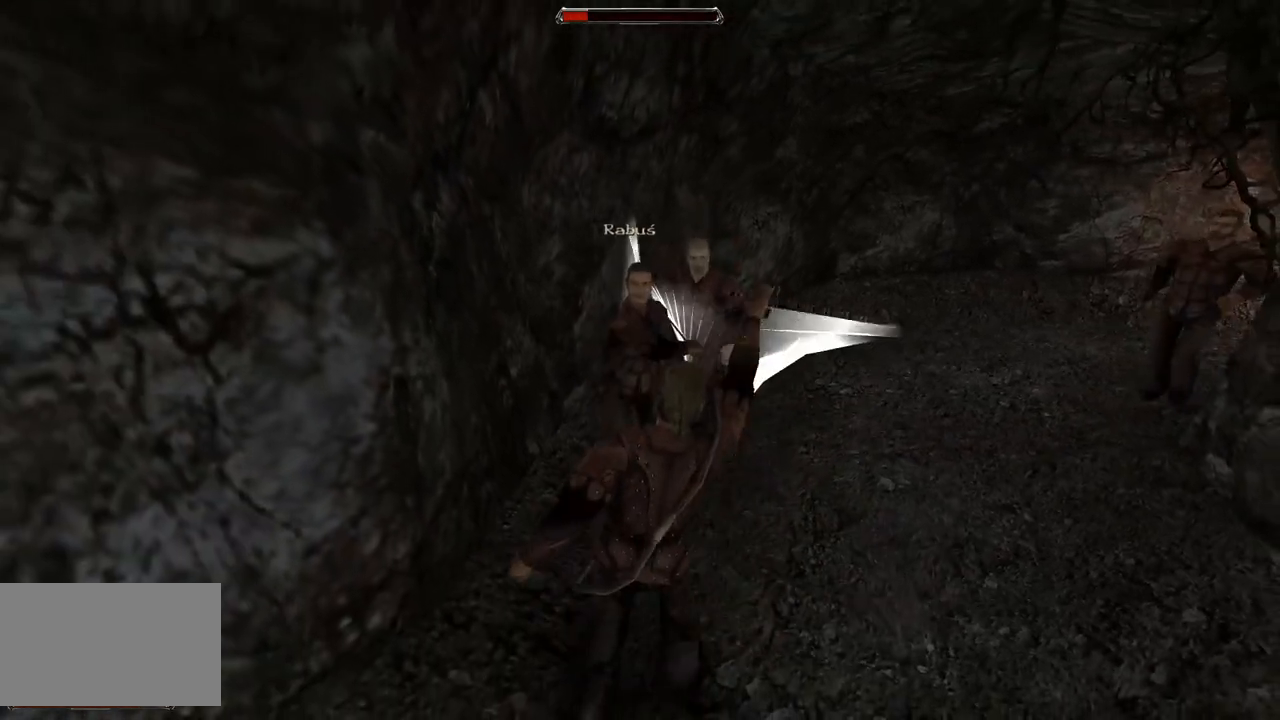
Gameplay with keyboard and mouse; each line is a JSON object with the keys and mouse buttons held at the frame after it. "events" lists presses ("down") and releases ("up") of "a", "ctrl", "d", "e", "q", "s", "shift", "space", "w", "mouse_left", "mouse_wheel", "mouse_right", "mouse_mb4" and "mouse_mb5" between this image and that frame as [ms after this image, input, new state], when the widget could be followed in between. "mouse_left", "mouse_wheel", "mouse_right", "mouse_mb4", "mouse_mb5" = the "left", "wheel", "right", "mb4", "mb5" buttons of the "mouse" list. No other keys are recorded. "wheel" means that the mouse wheel is clicked or scrolled. Mouse movement is not recorded.
{"keys": ["s"], "mouse": [], "events": [[20, "mouse_left", "up"], [340, "s", "down"]]}
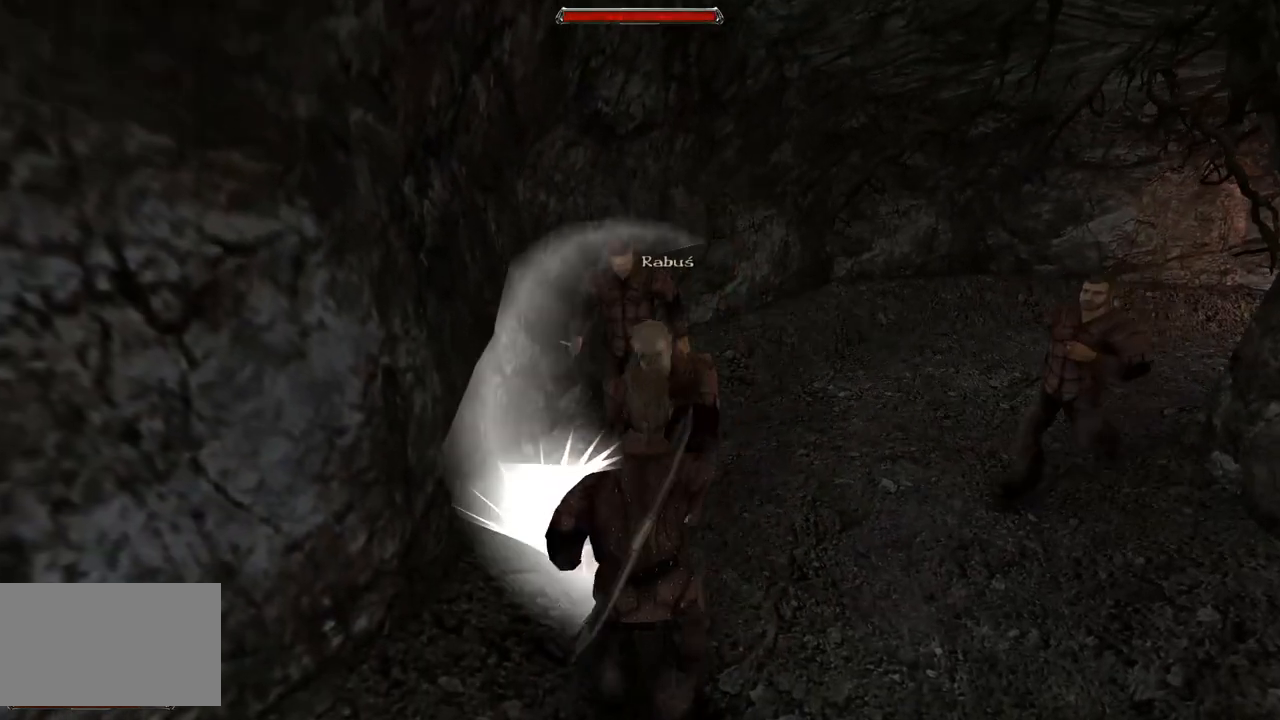
{"keys": ["s"], "mouse": [], "events": [[180, "s", "up"], [340, "s", "down"]]}
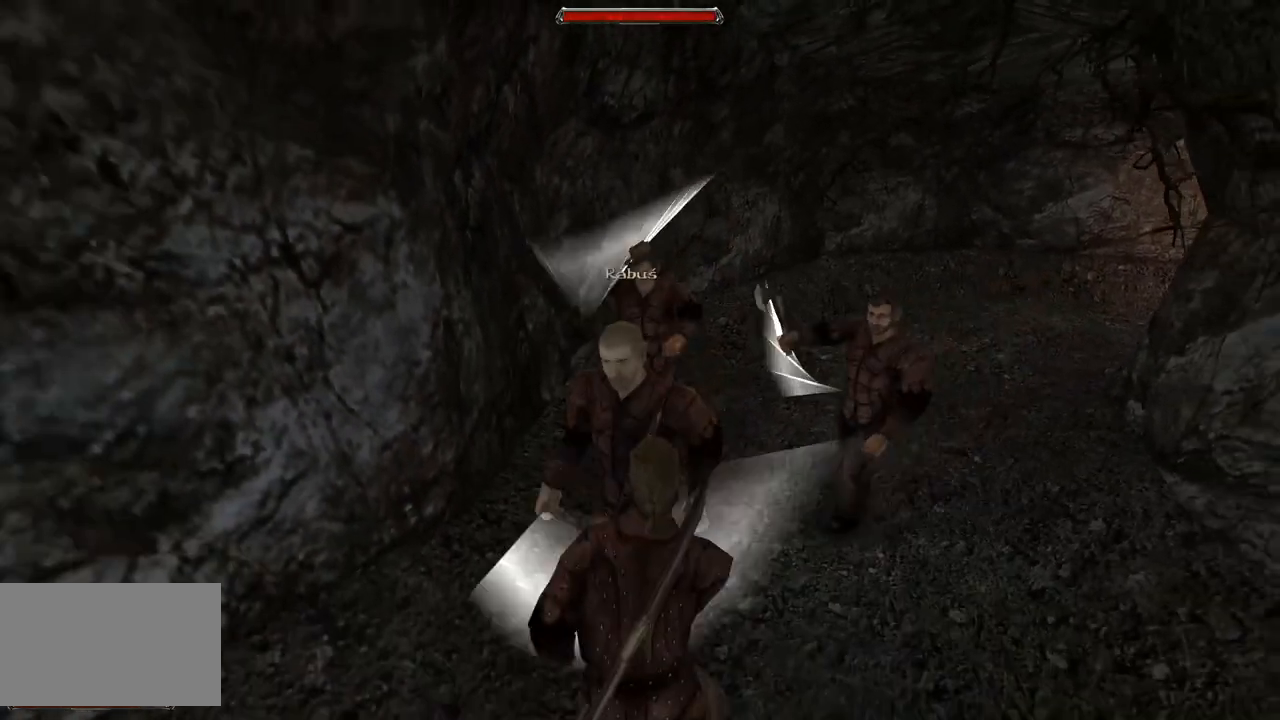
{"keys": ["s"], "mouse": [], "events": [[260, "s", "up"], [380, "s", "down"]]}
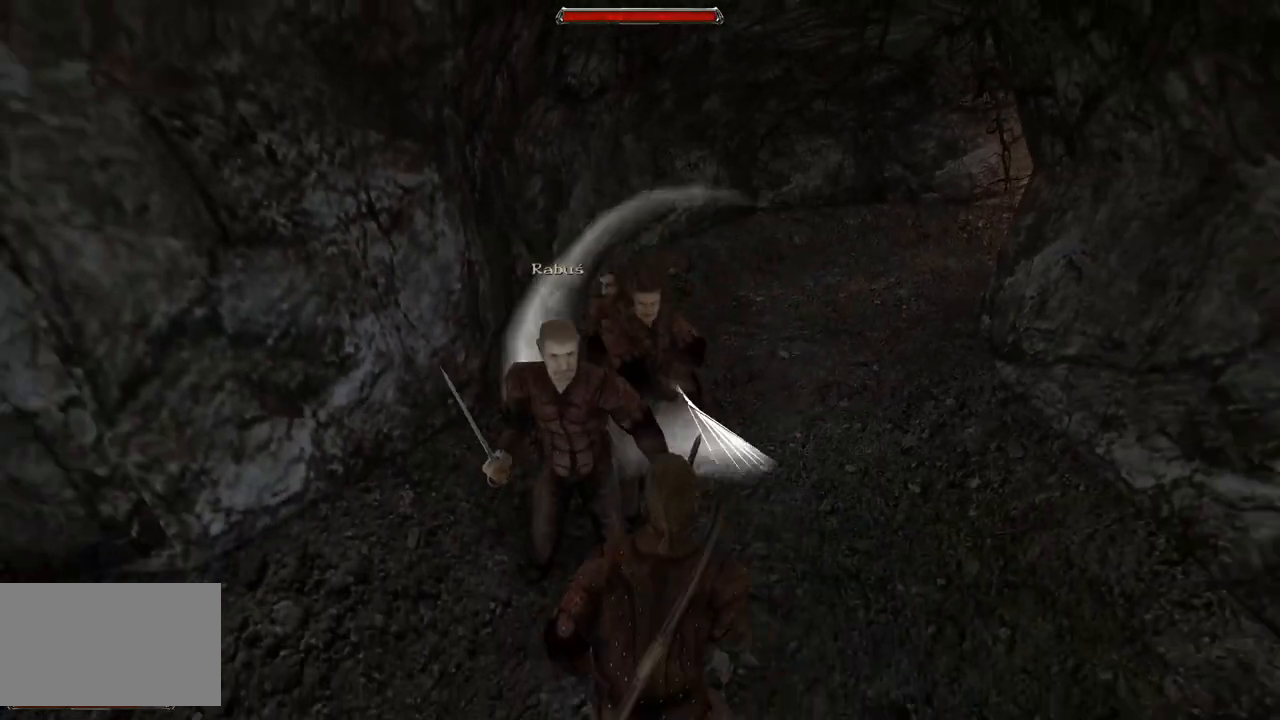
{"keys": ["s"], "mouse": [], "events": [[240, "s", "up"], [440, "s", "down"]]}
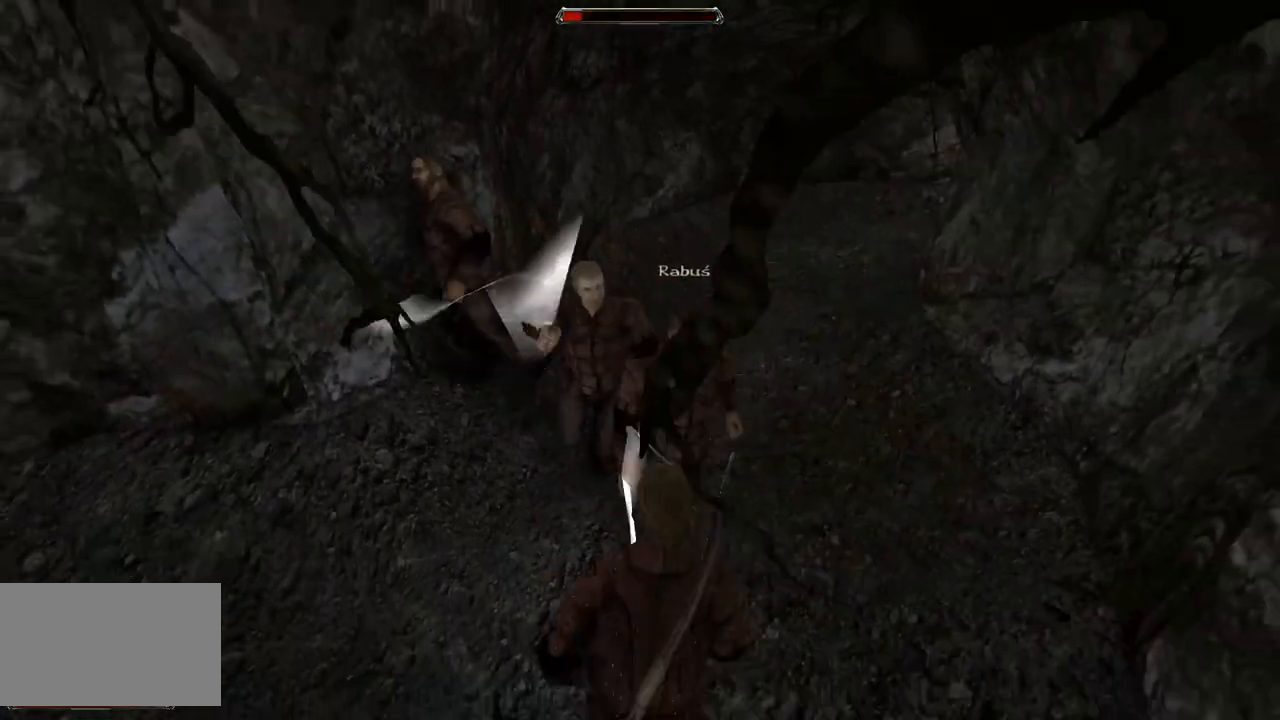
{"keys": [], "mouse": ["left"], "events": [[360, "s", "up"], [500, "mouse_left", "down"]]}
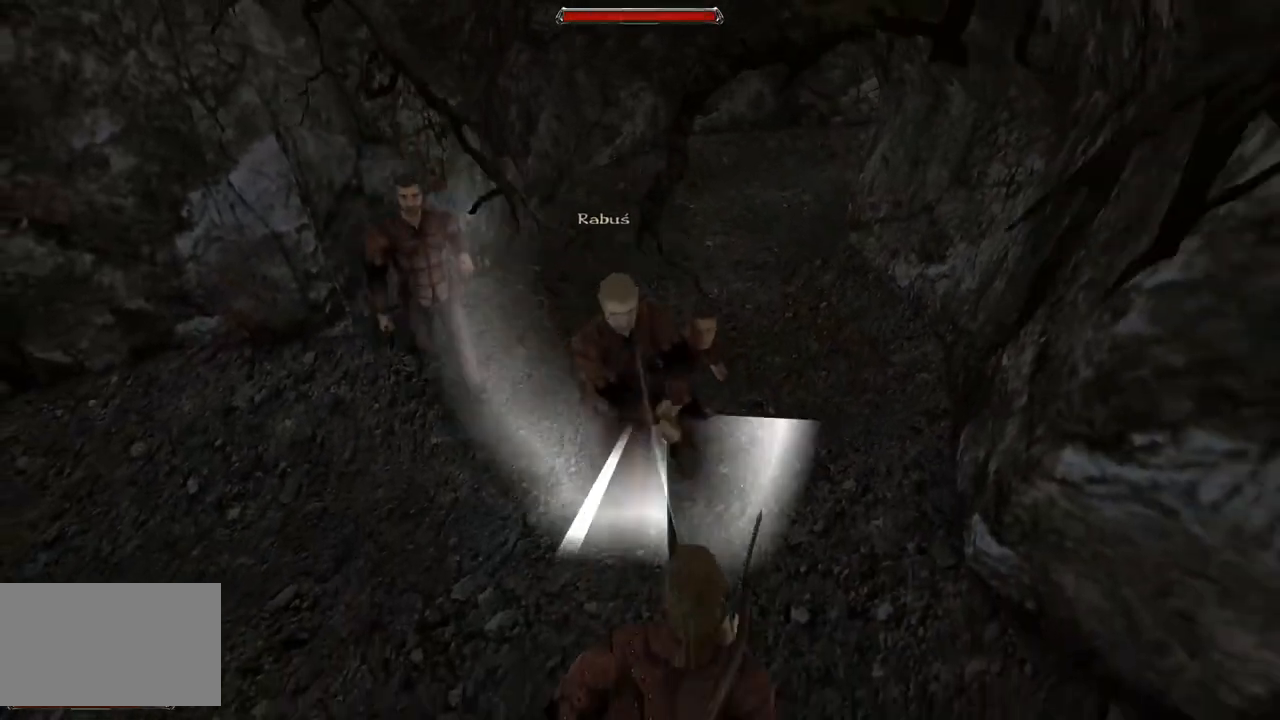
{"keys": ["s"], "mouse": [], "events": [[120, "mouse_left", "up"], [440, "s", "down"]]}
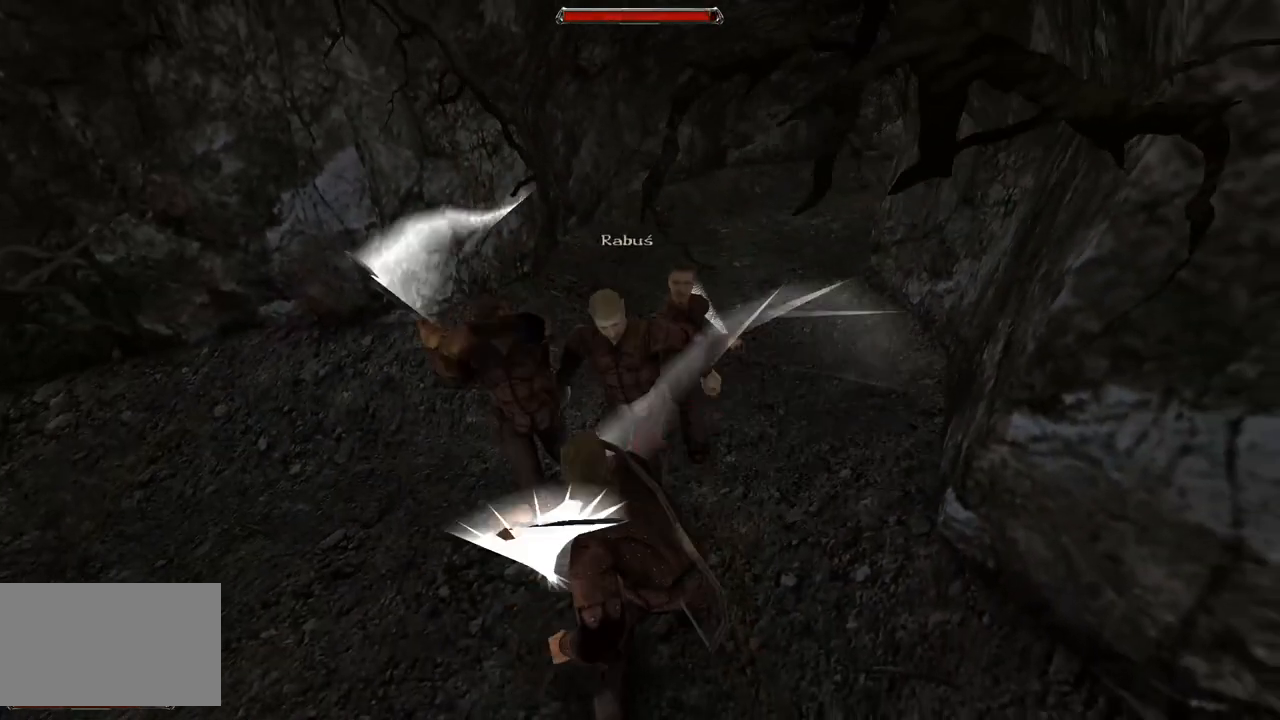
{"keys": ["s"], "mouse": [], "events": [[360, "s", "up"], [460, "s", "down"]]}
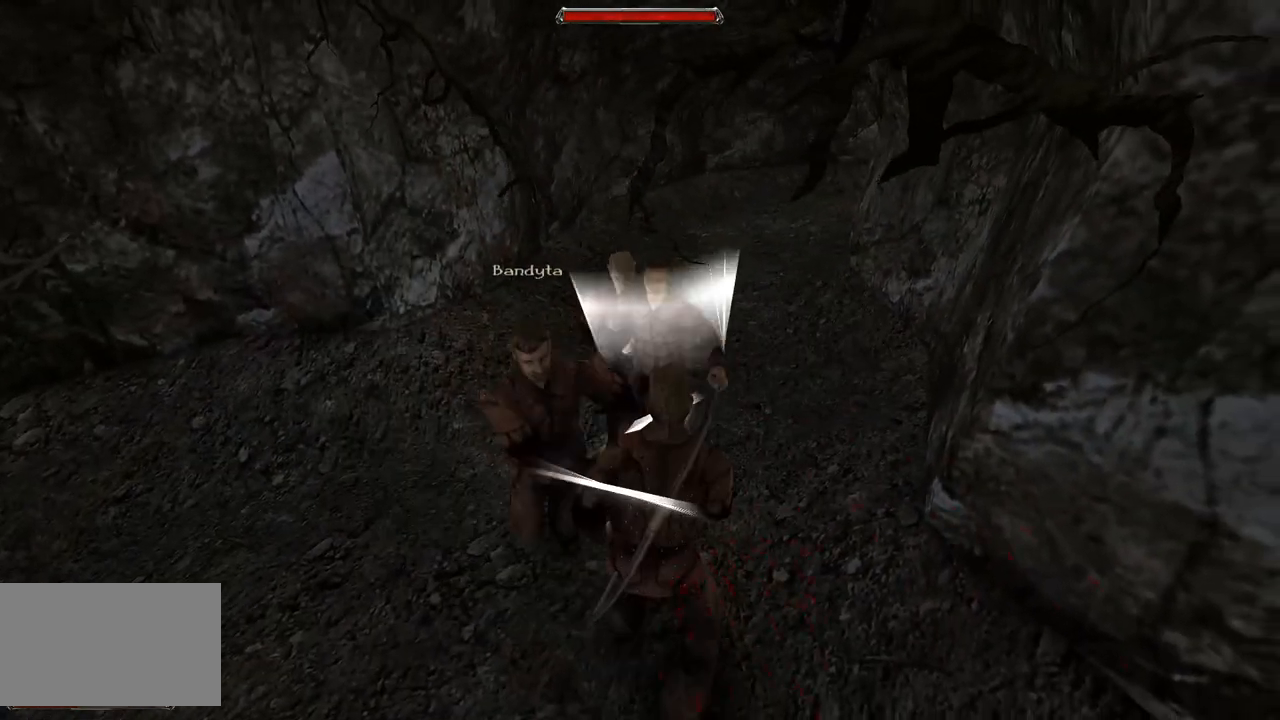
{"keys": [], "mouse": [], "events": [[340, "s", "up"]]}
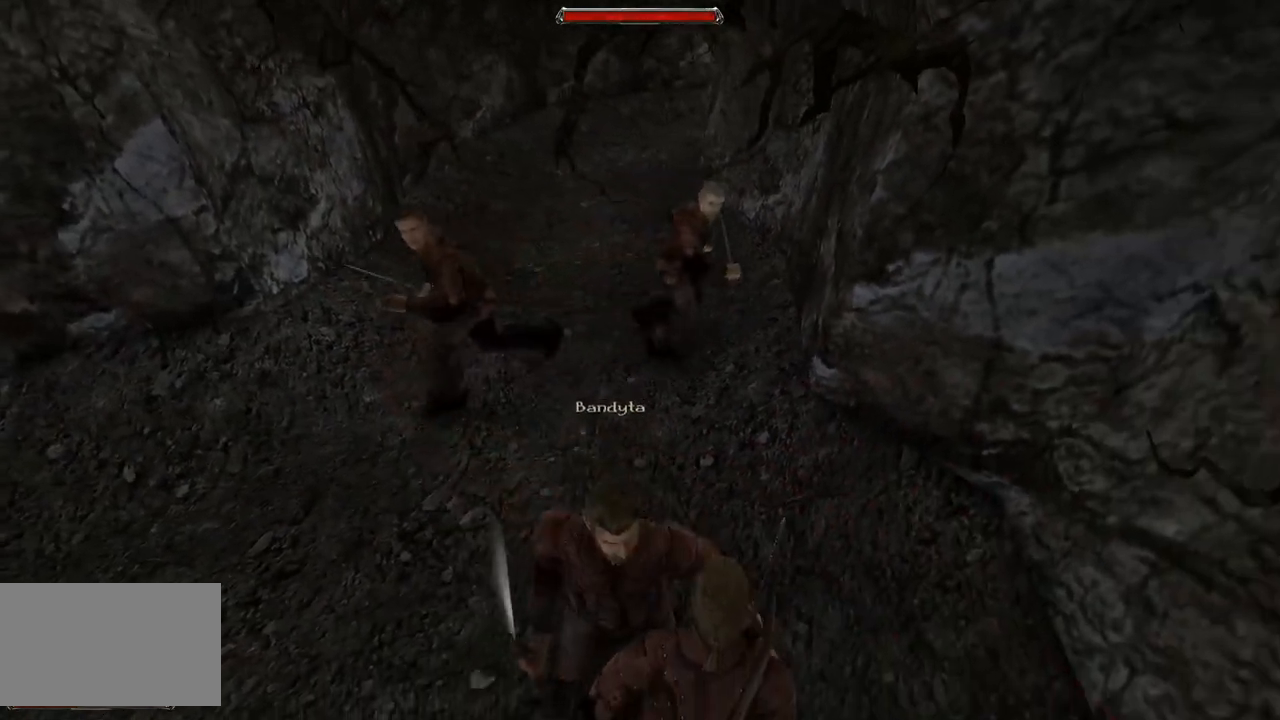
{"keys": [], "mouse": [], "events": [[20, "s", "down"], [360, "s", "up"]]}
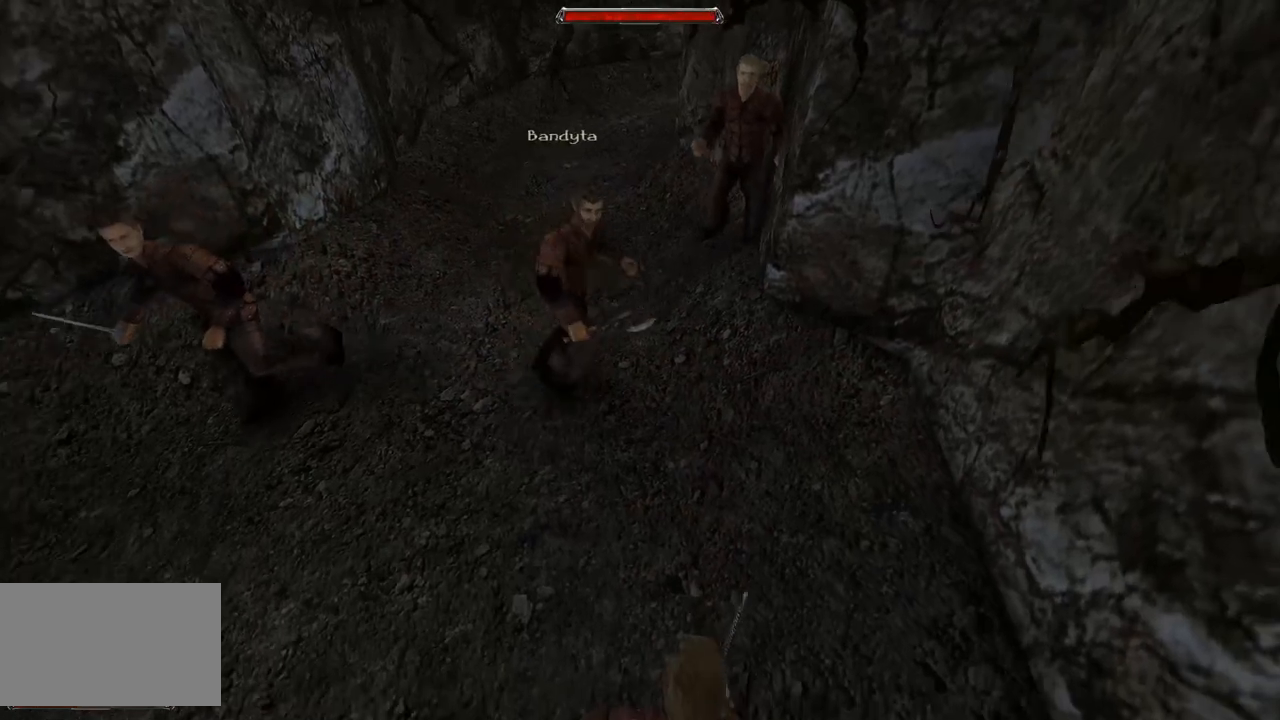
{"keys": [], "mouse": [], "events": []}
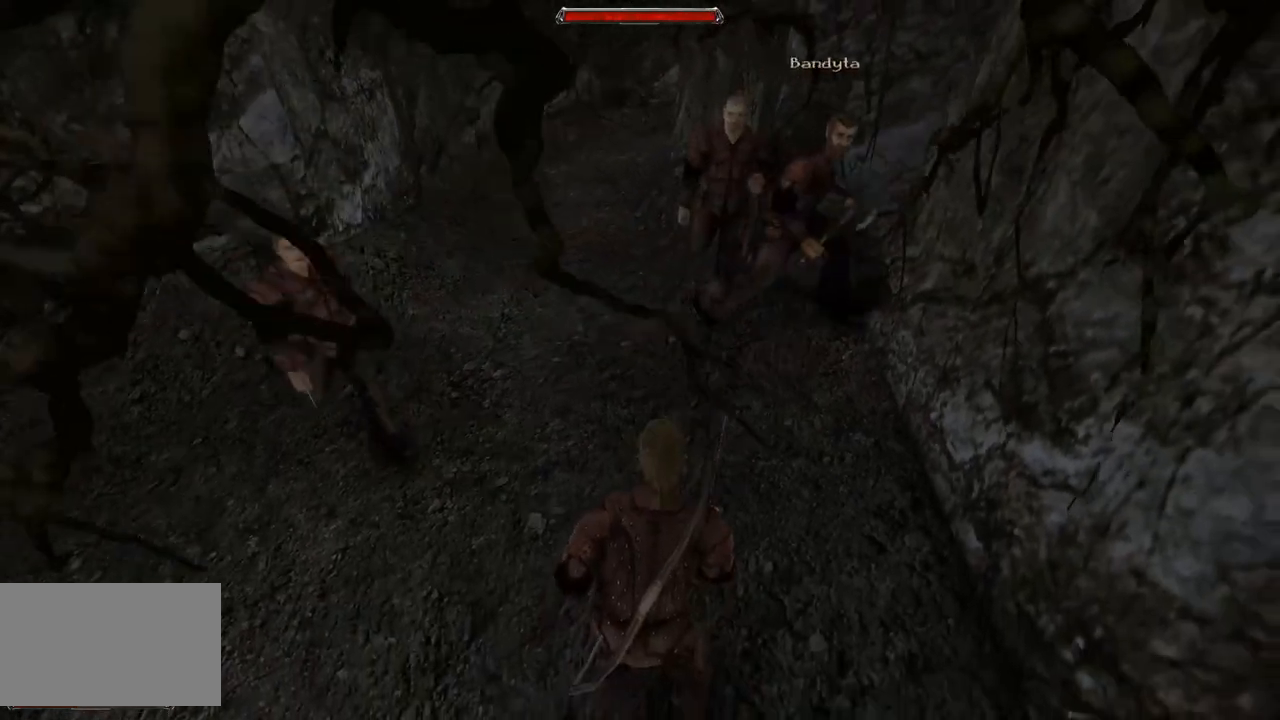
{"keys": [], "mouse": [], "events": [[40, "s", "down"], [400, "s", "up"]]}
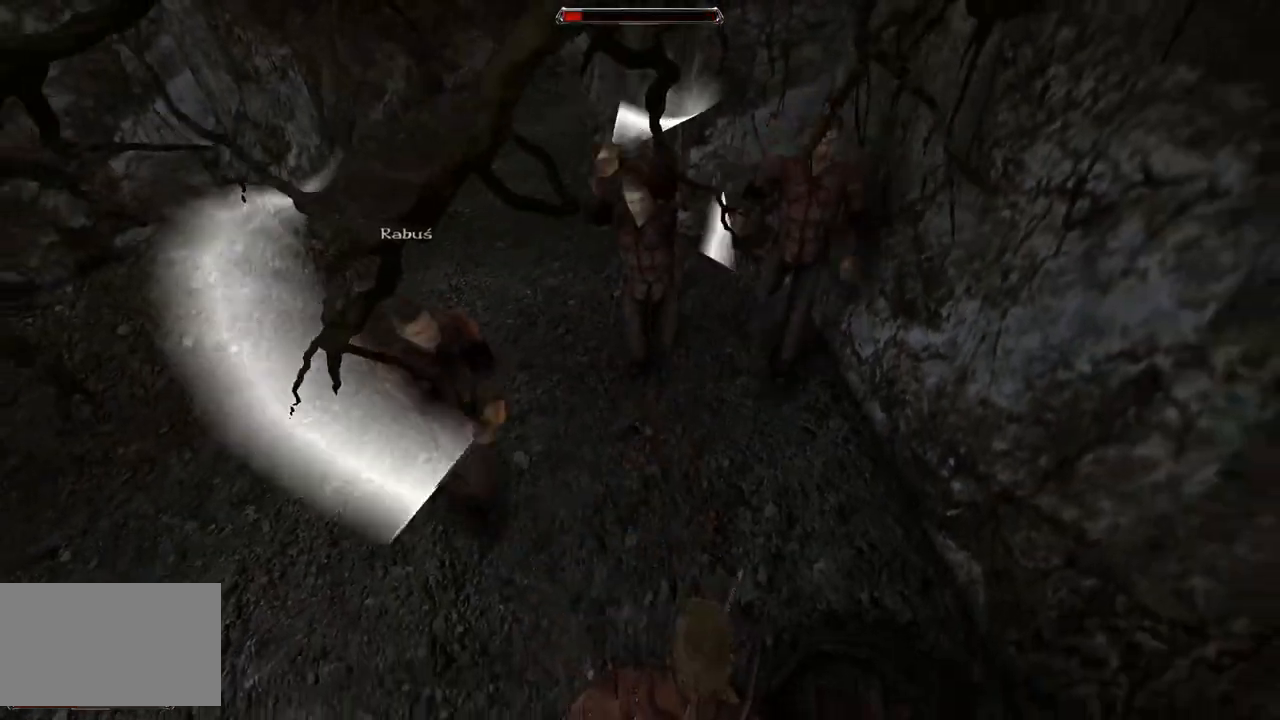
{"keys": [], "mouse": [], "events": [[80, "s", "down"], [340, "s", "up"]]}
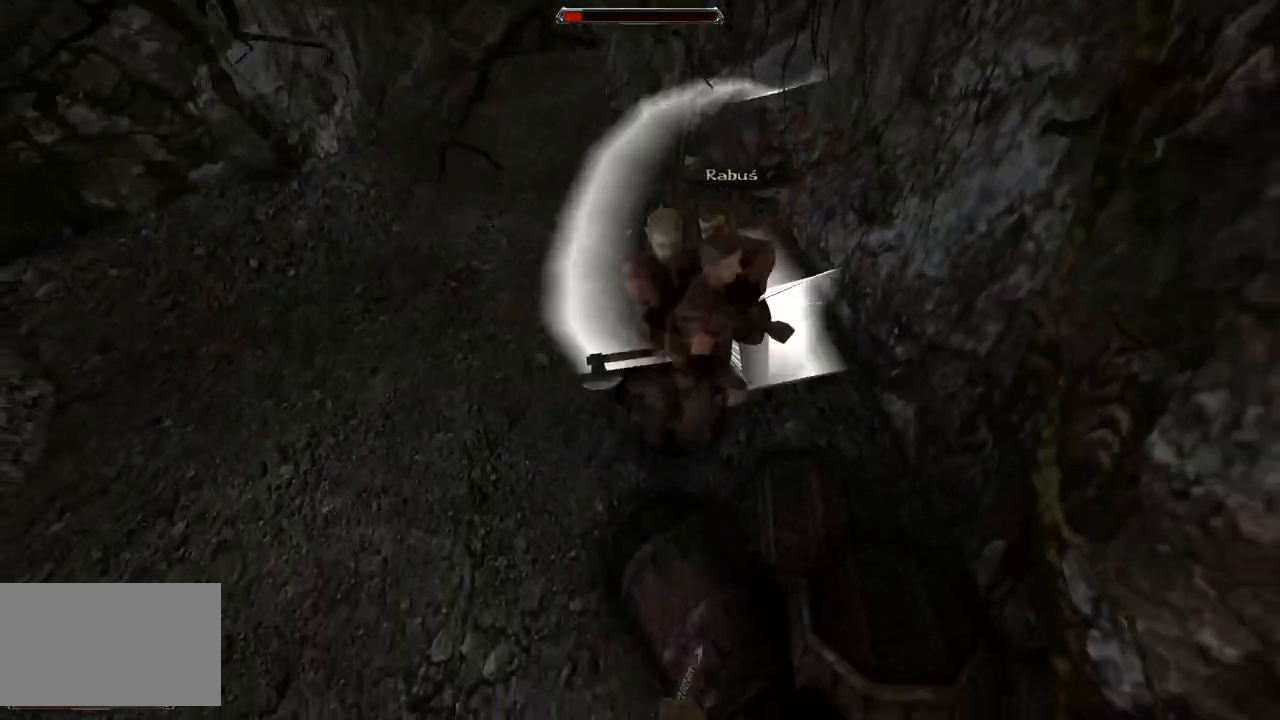
{"keys": [], "mouse": [], "events": [[180, "mouse_left", "down"], [360, "mouse_left", "up"]]}
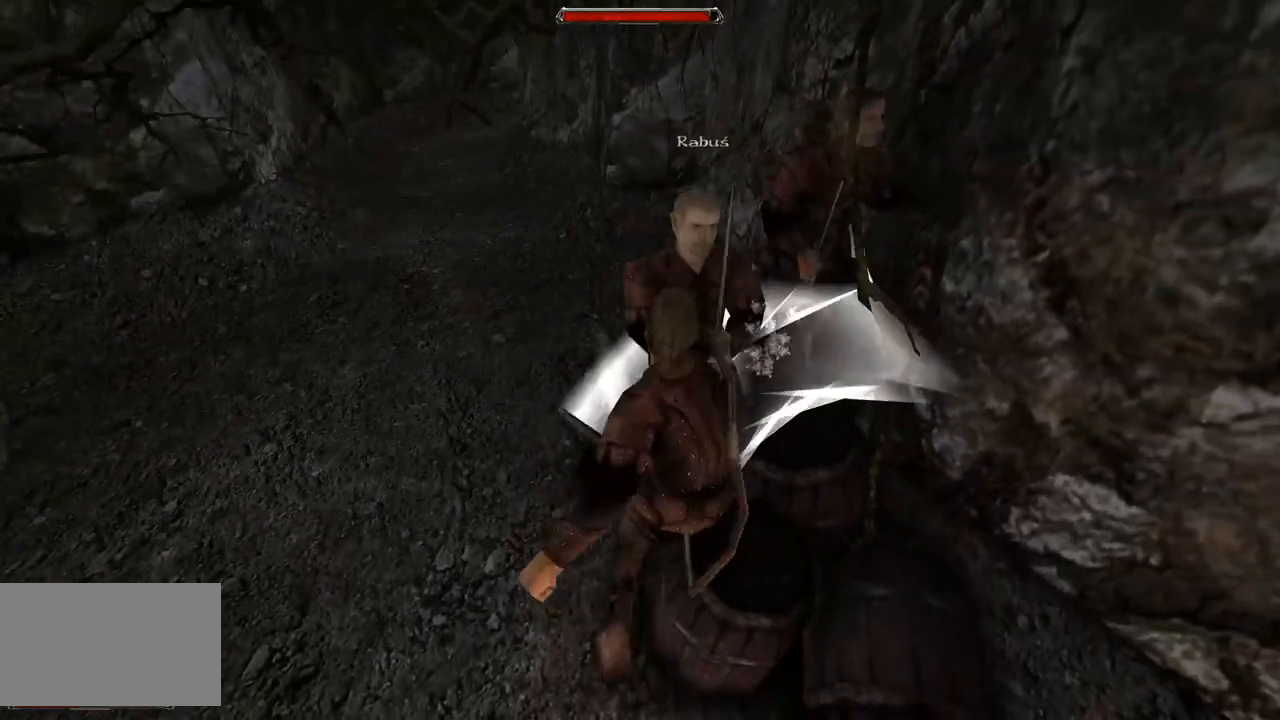
{"keys": [], "mouse": [], "events": [[140, "mouse_left", "down"], [320, "mouse_left", "up"]]}
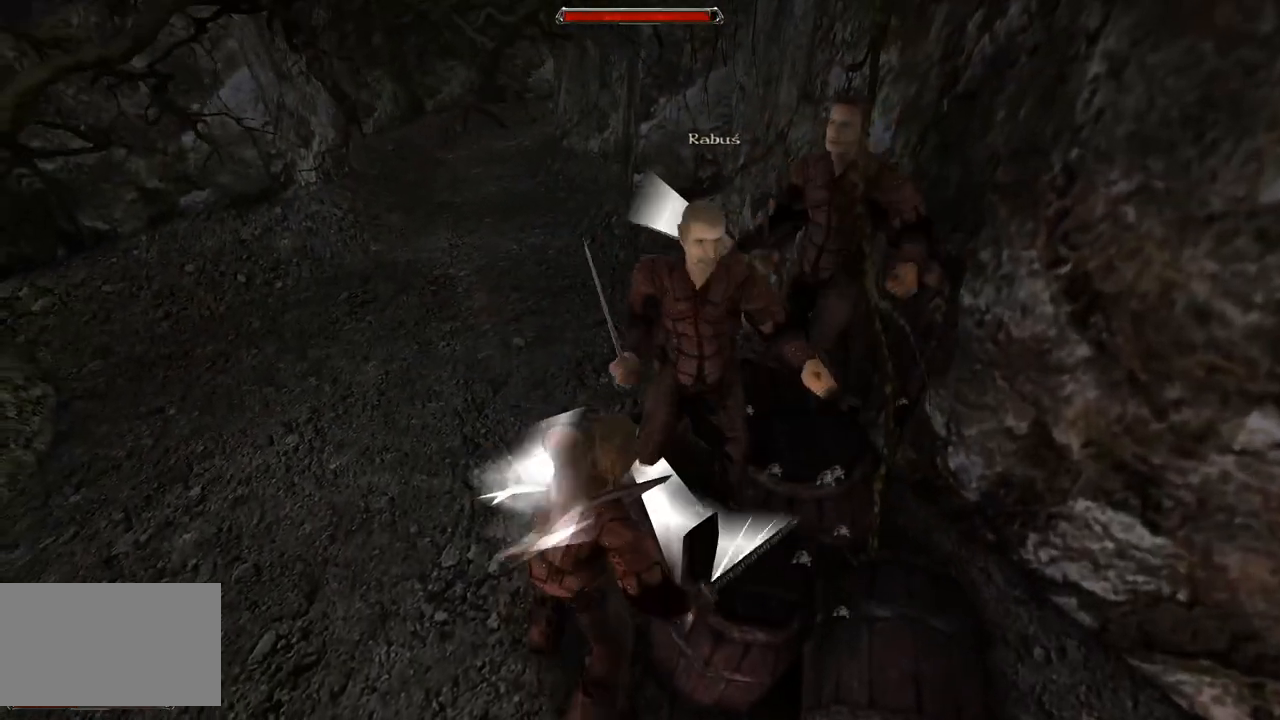
{"keys": [], "mouse": [], "events": [[200, "s", "down"], [480, "s", "up"]]}
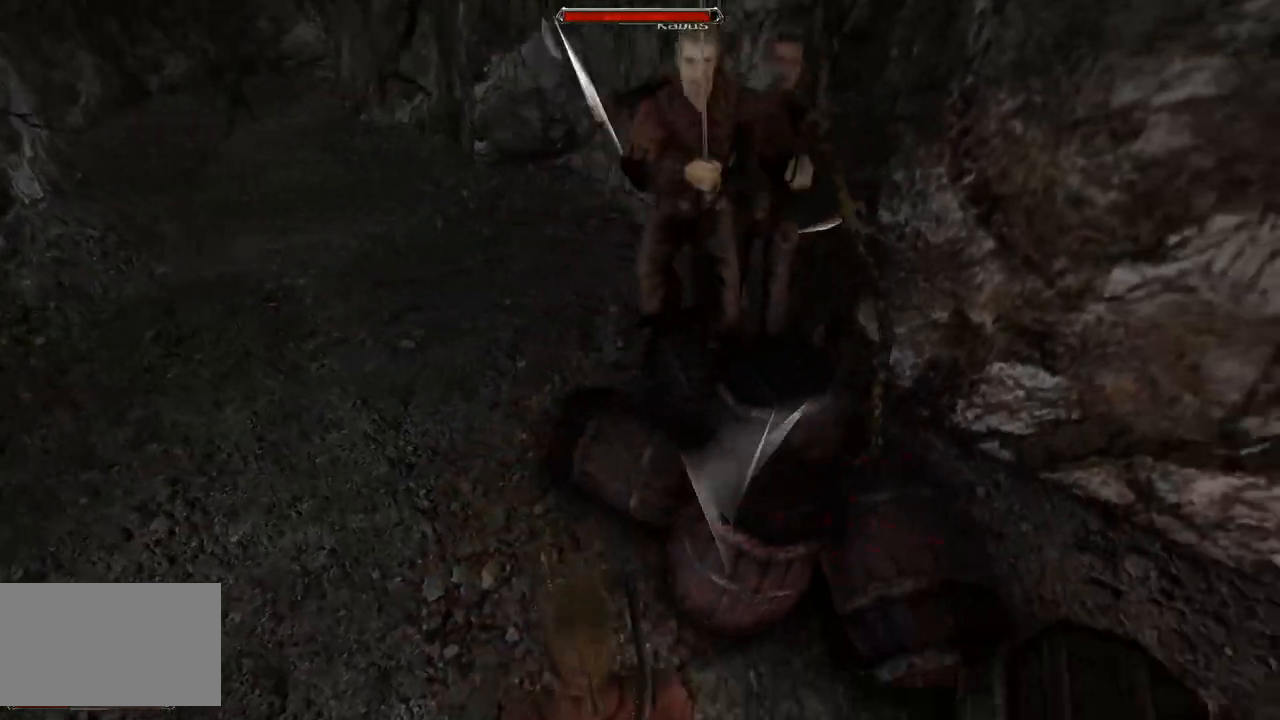
{"keys": [], "mouse": [], "events": [[260, "mouse_left", "down"], [440, "mouse_left", "up"]]}
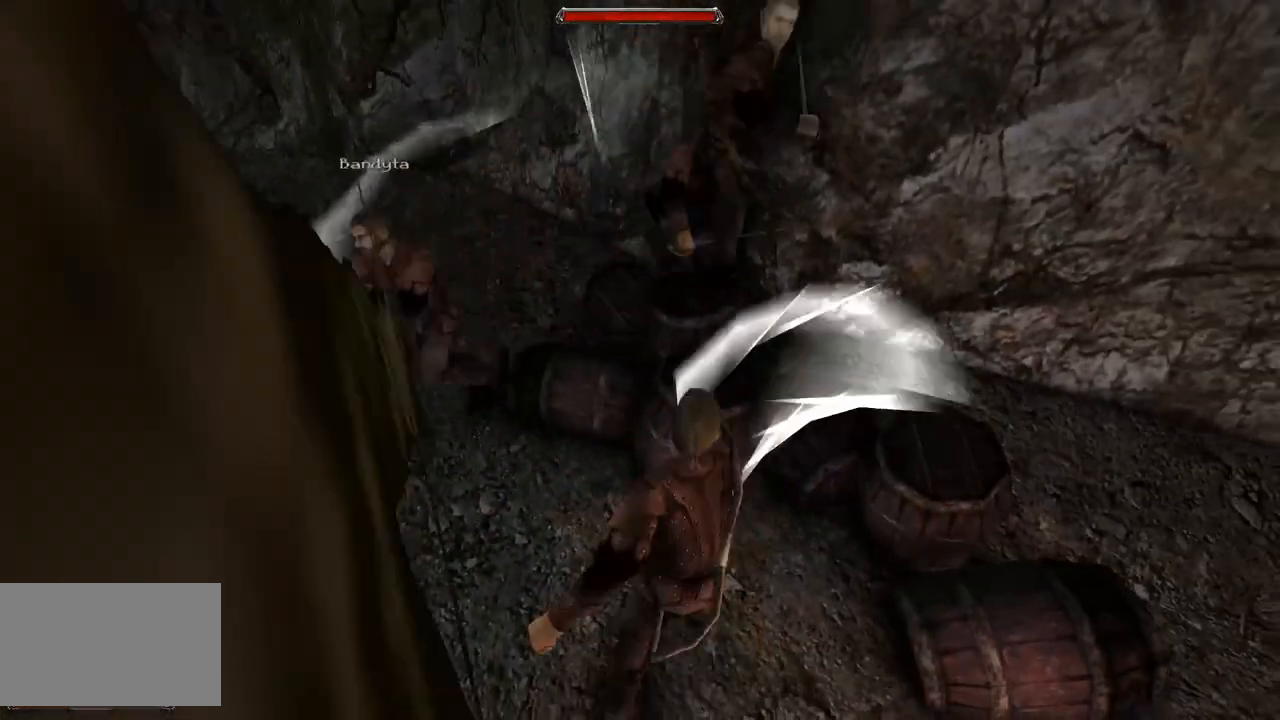
{"keys": ["s"], "mouse": [], "events": [[300, "s", "down"]]}
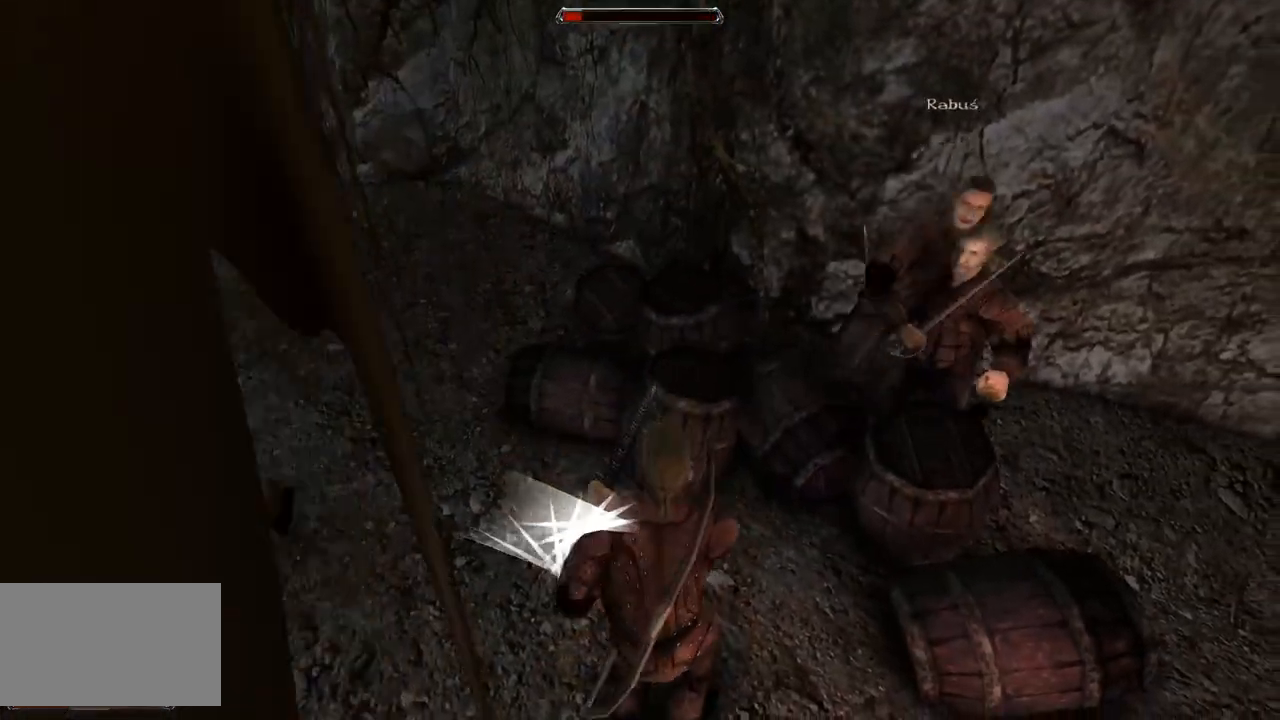
{"keys": ["s"], "mouse": [], "events": [[160, "s", "up"], [360, "s", "down"]]}
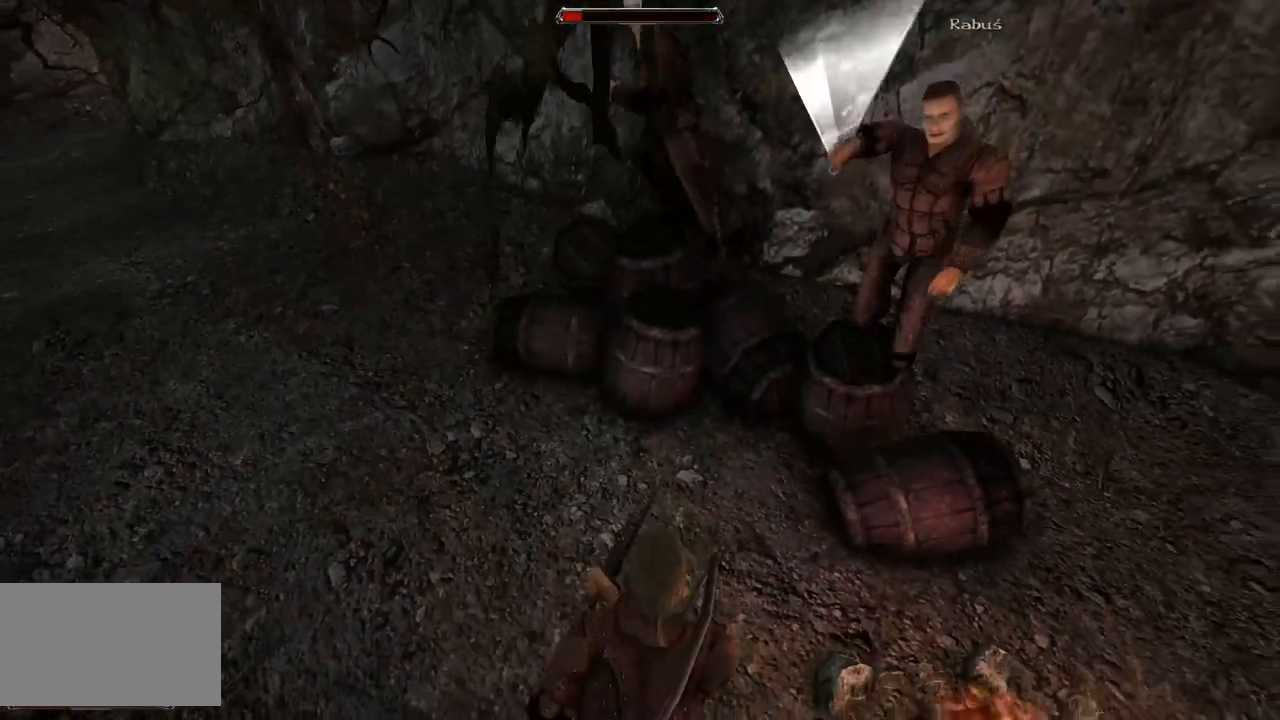
{"keys": [], "mouse": ["left"], "events": [[180, "s", "up"], [500, "mouse_left", "down"]]}
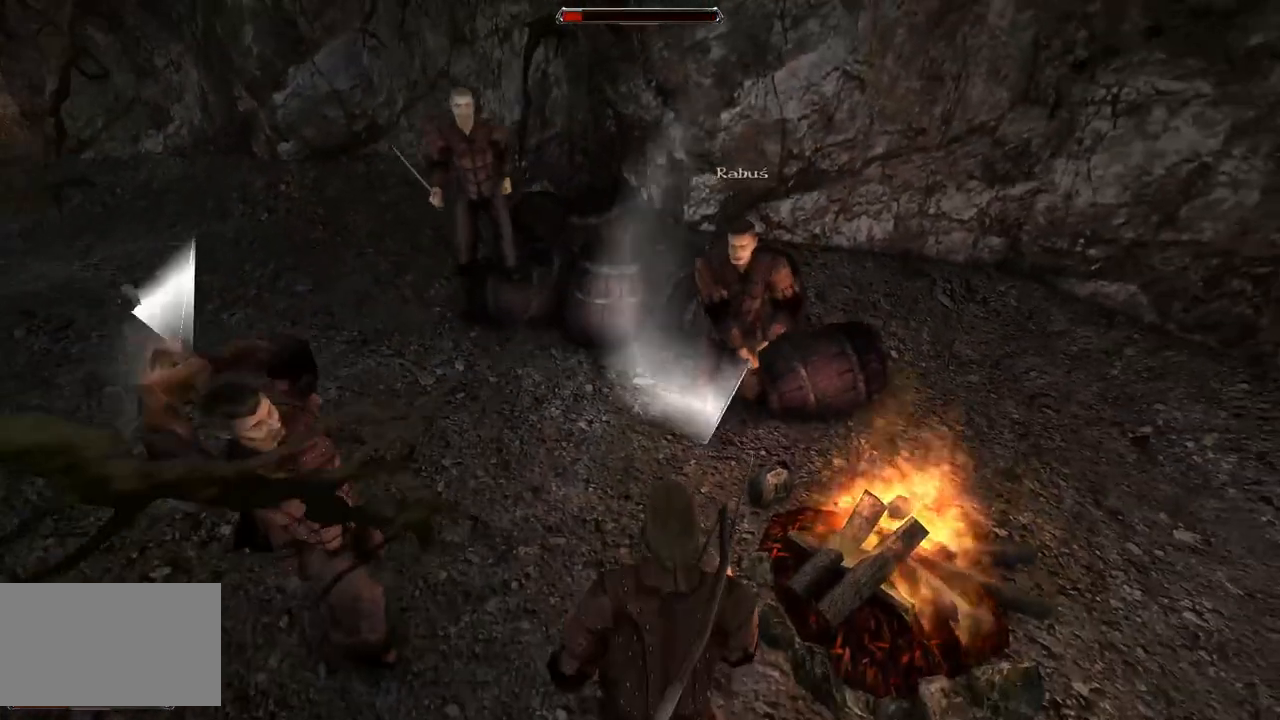
{"keys": ["s"], "mouse": [], "events": [[160, "mouse_left", "up"], [460, "s", "down"]]}
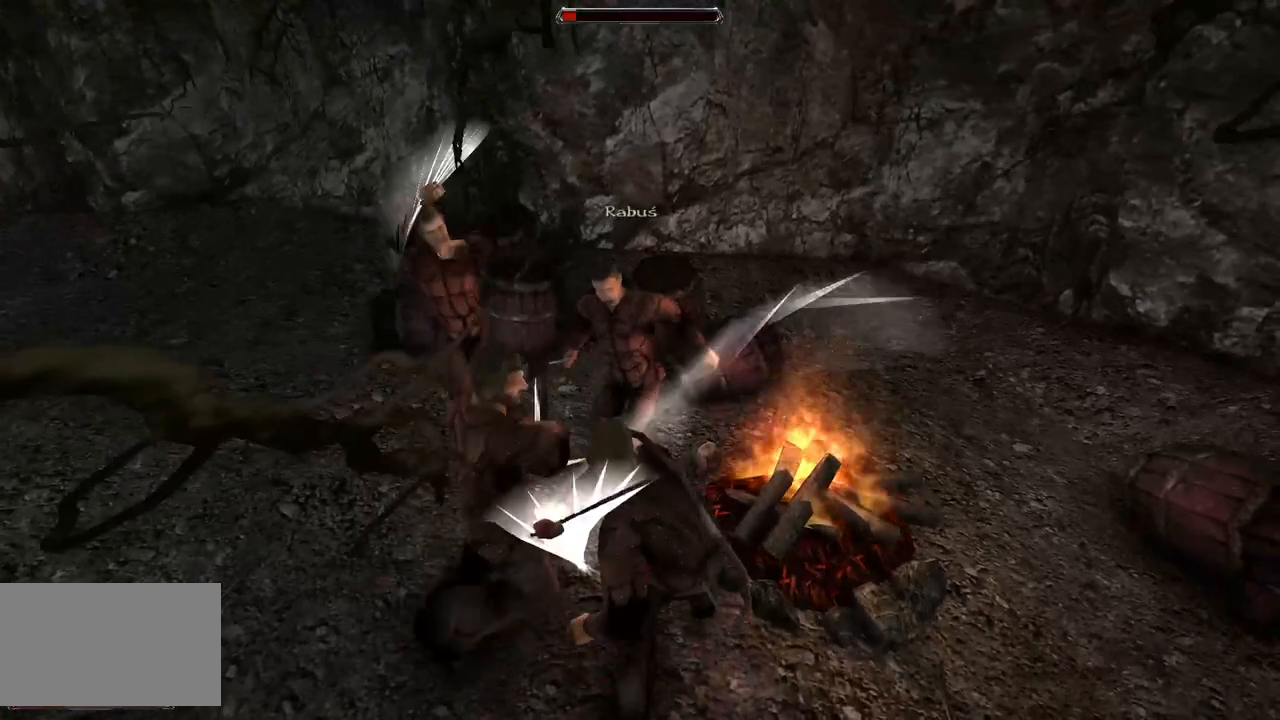
{"keys": ["s"], "mouse": [], "events": [[240, "s", "up"], [440, "s", "down"]]}
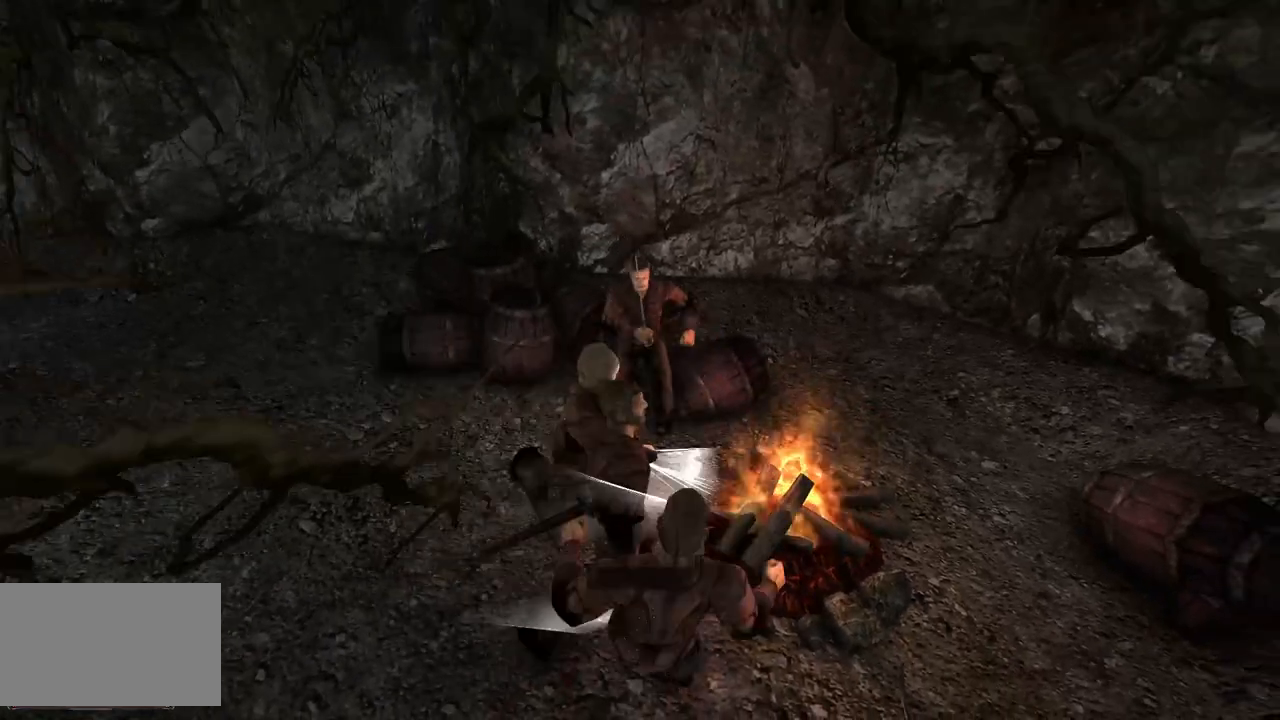
{"keys": [], "mouse": [], "events": [[240, "s", "up"]]}
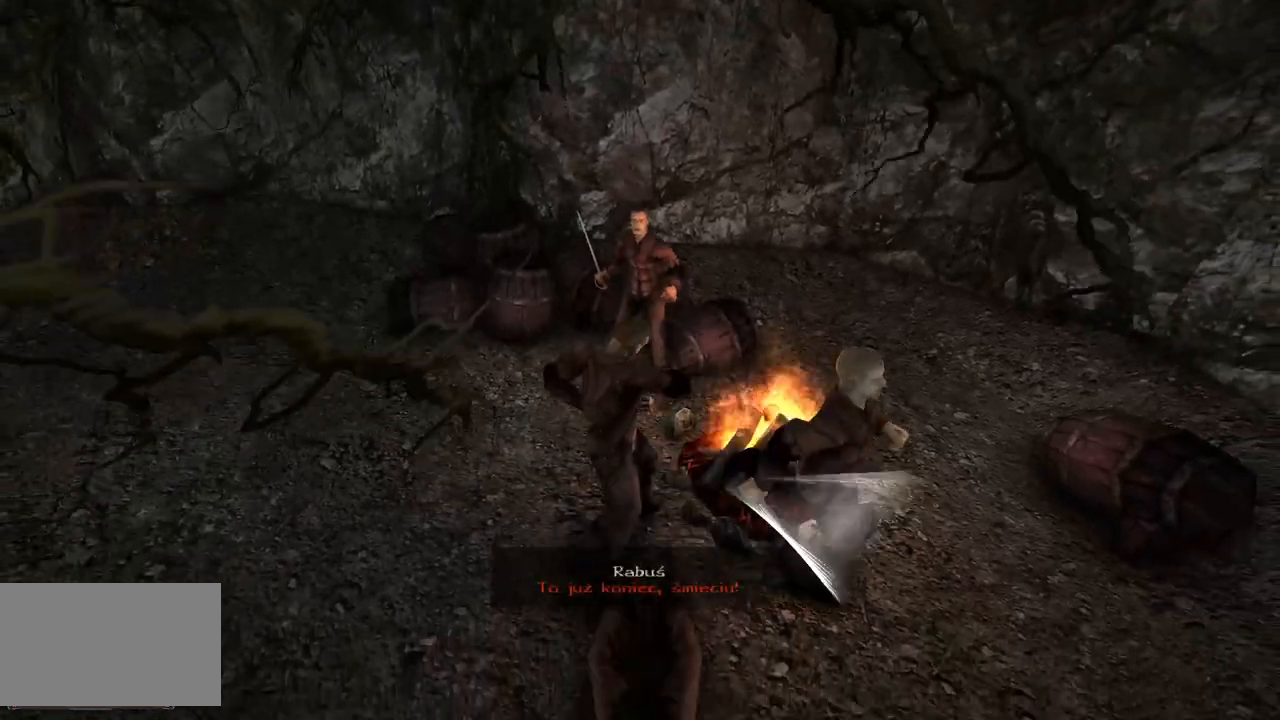
{"keys": [], "mouse": [], "events": []}
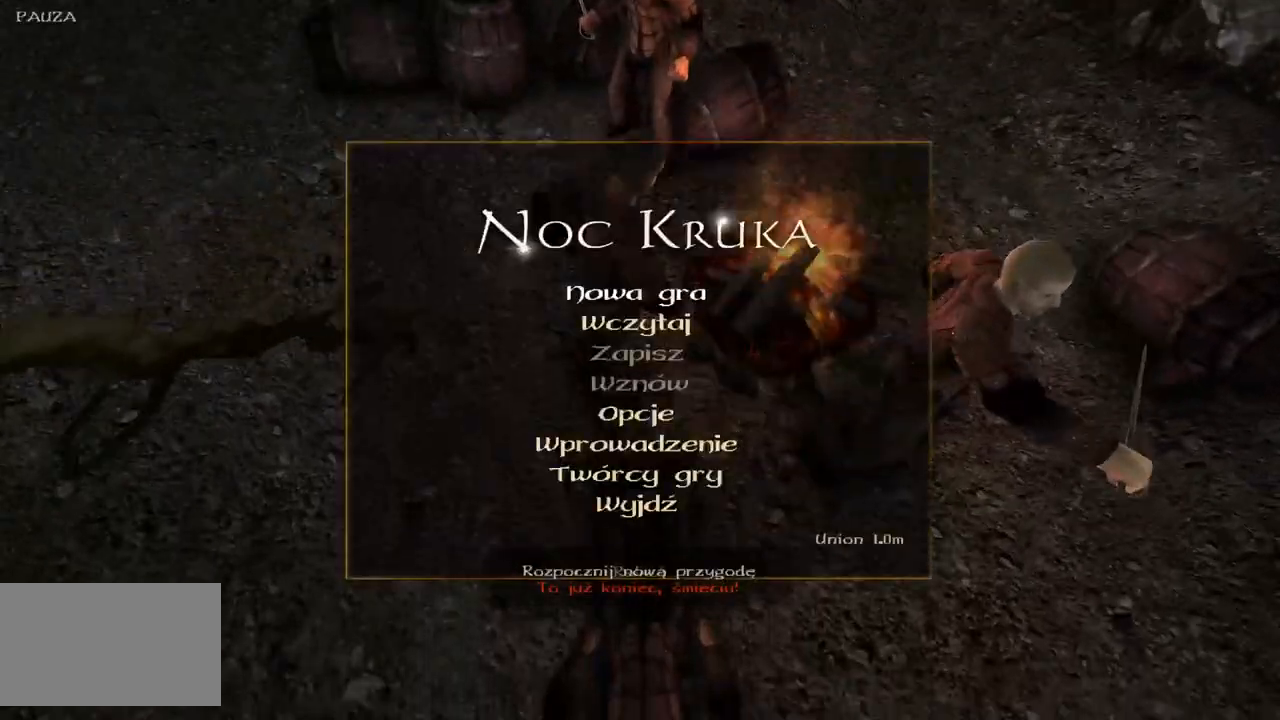
{"keys": [], "mouse": ["wheel"], "events": [[200, "mouse_wheel", "down"]]}
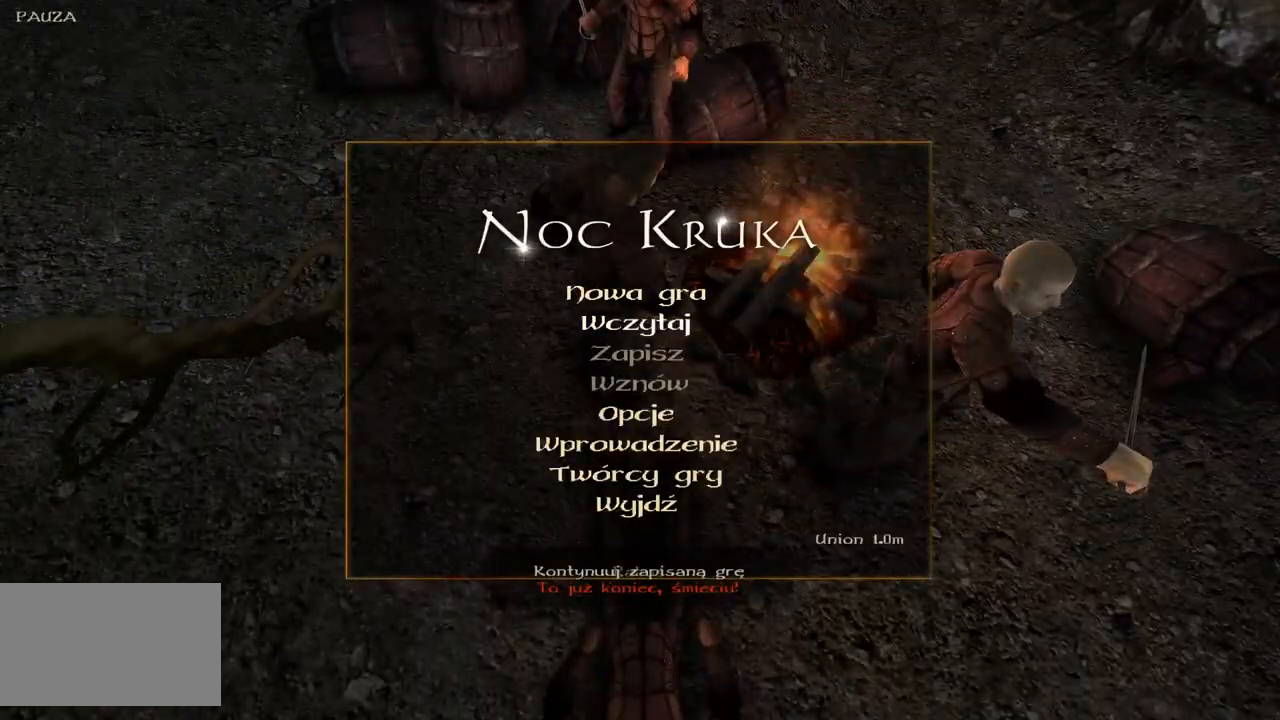
{"keys": [], "mouse": [], "events": [[120, "mouse_left", "down"], [120, "mouse_wheel", "up"], [260, "mouse_left", "up"]]}
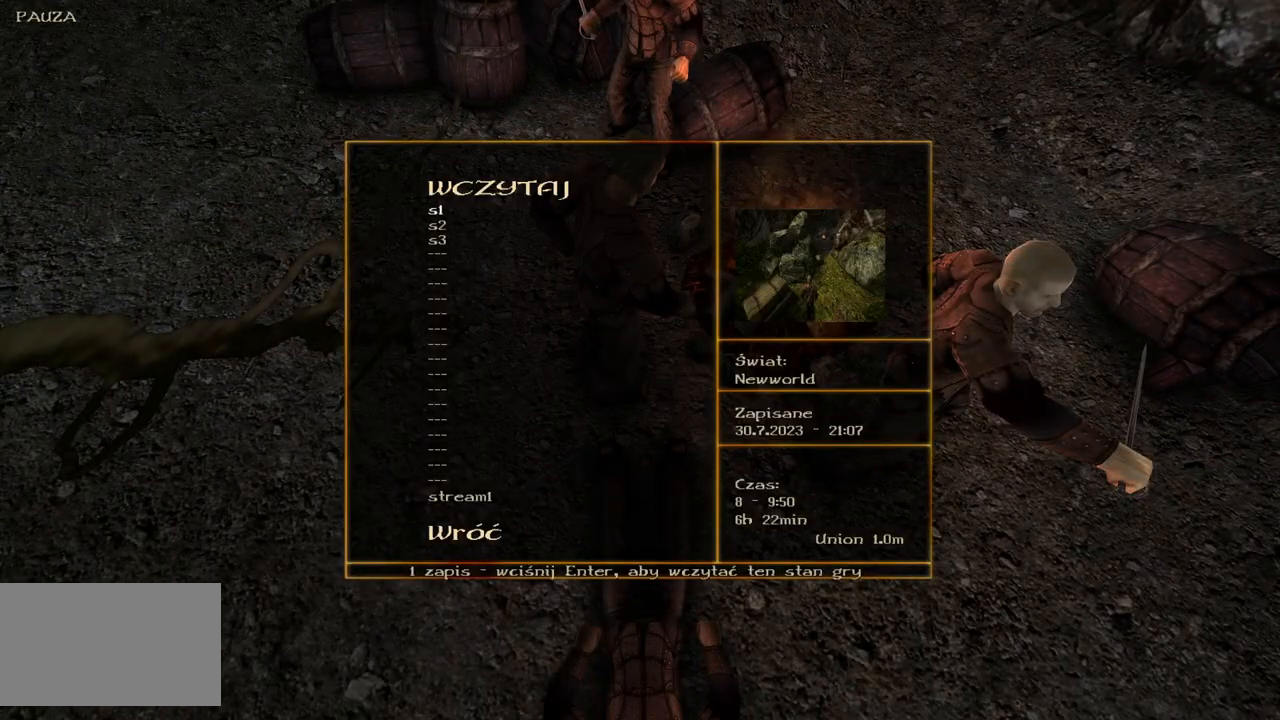
{"keys": [], "mouse": [], "events": []}
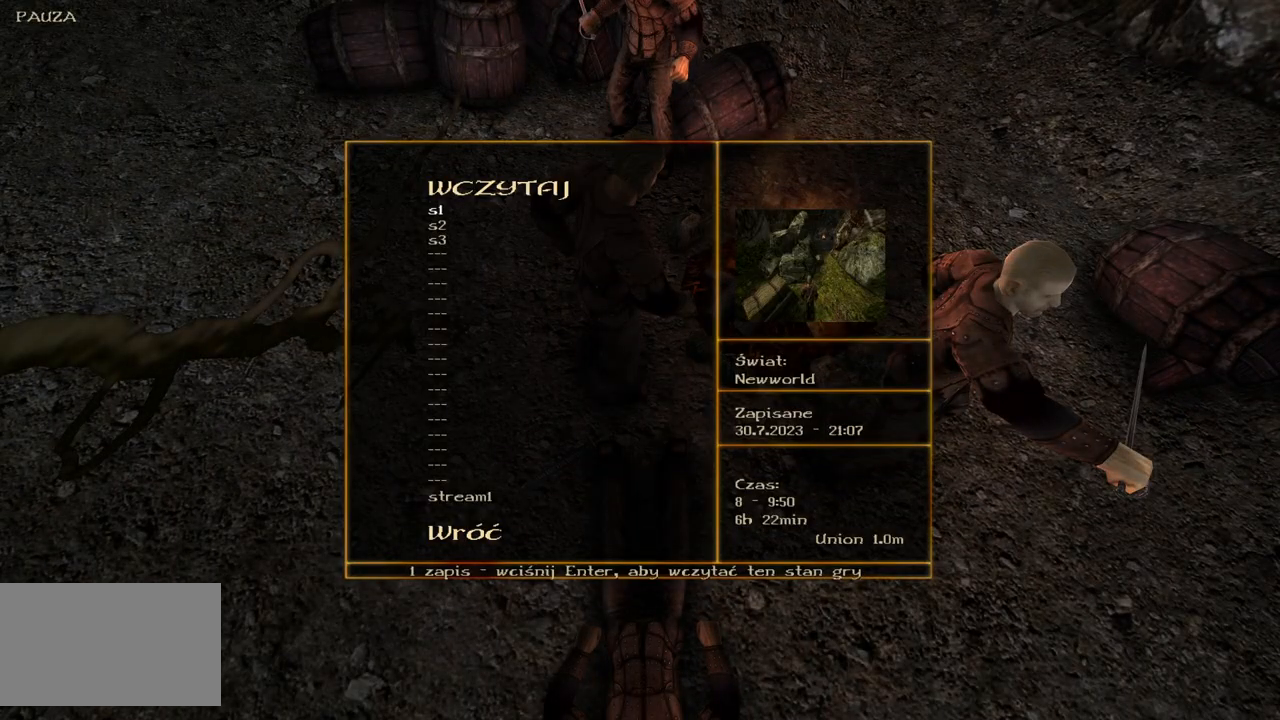
{"keys": [], "mouse": ["wheel"], "events": [[220, "mouse_wheel", "down"]]}
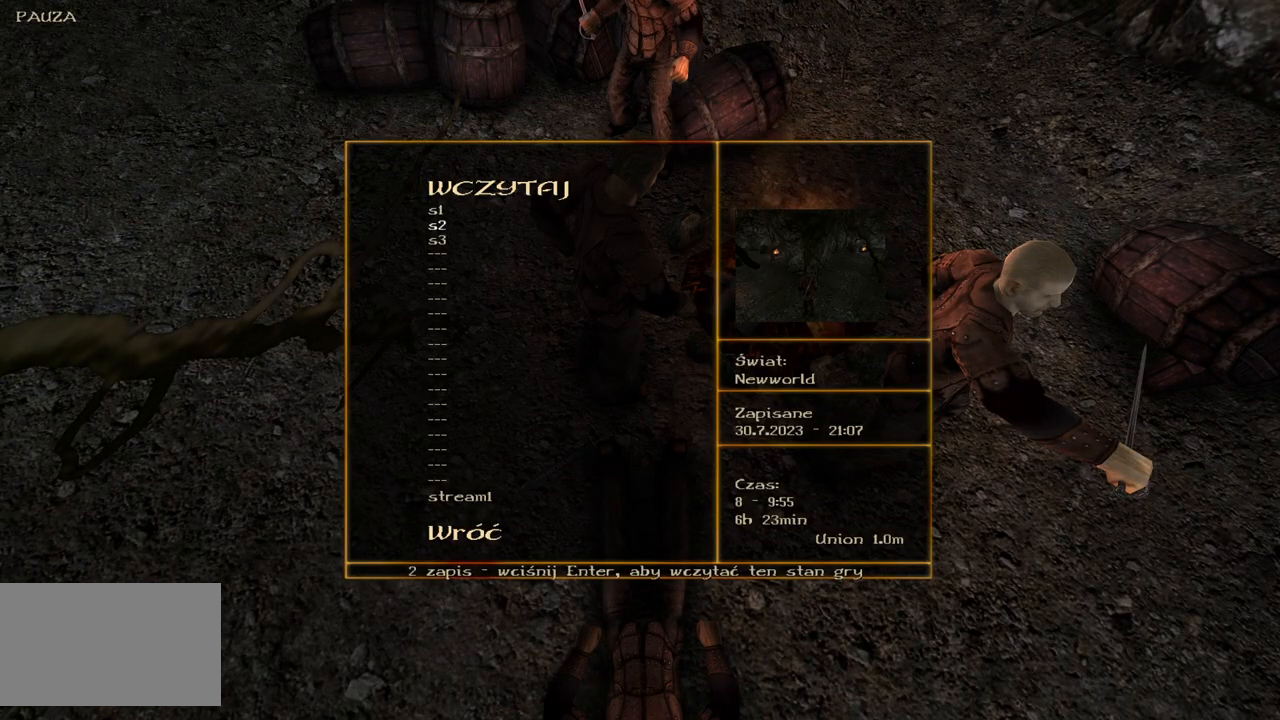
{"keys": [], "mouse": ["wheel"], "events": []}
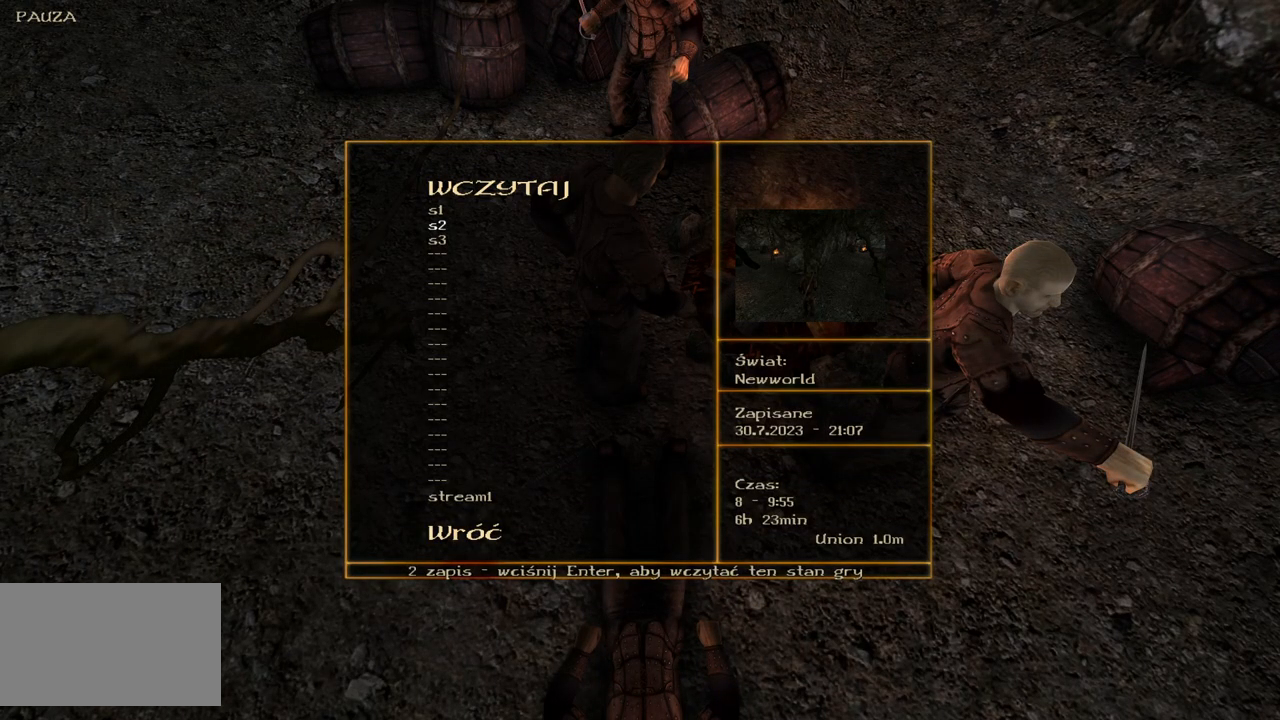
{"keys": [], "mouse": ["wheel"], "events": []}